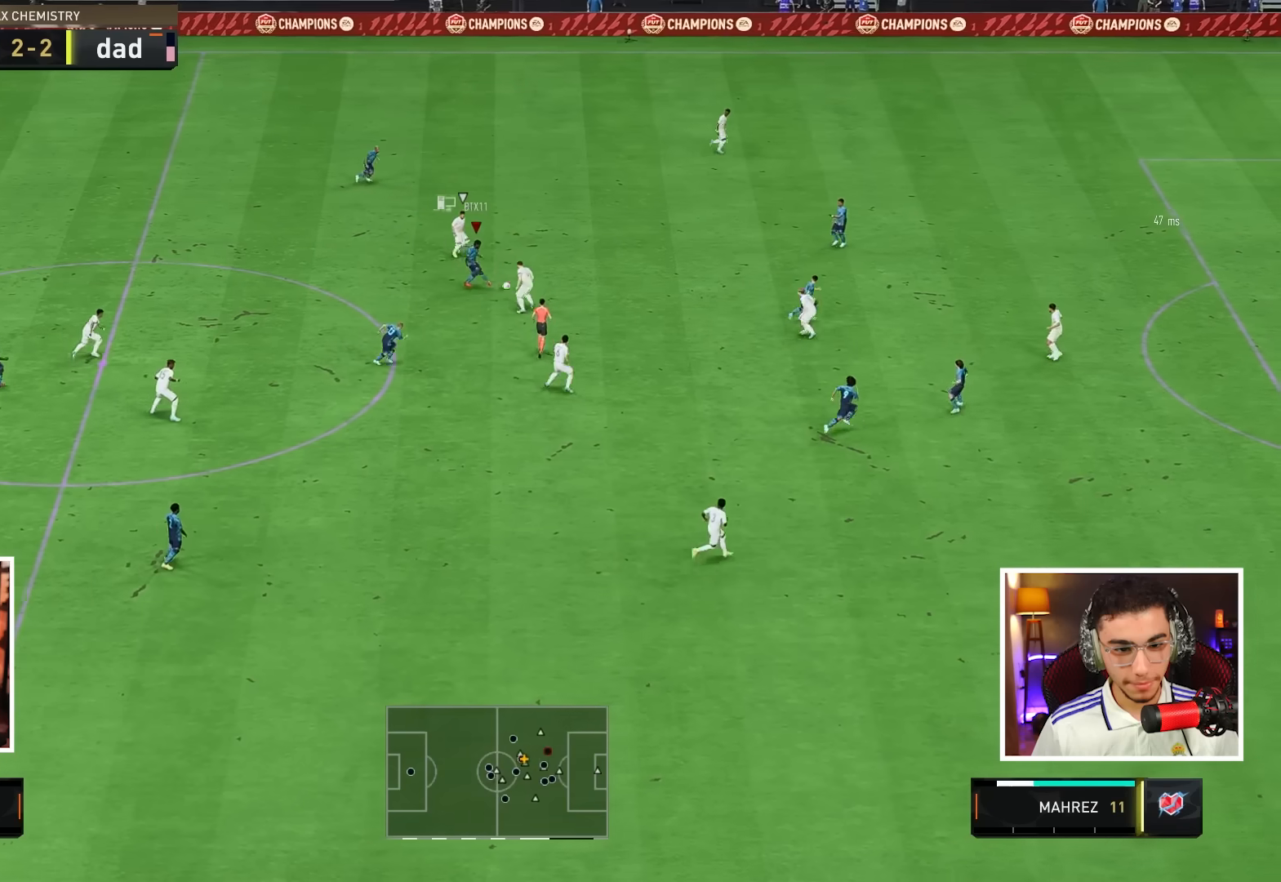
Gameplay with a controller (PlayStation layout); each line is a JSON object with the inputs held at the frame after it. "events" lists button and stick changes between this image and that frame as [ms after this image, input, new state], when the widget could be followed in between. Not read: R1 R2 SELECT START TOUCHPAD TRIANGLE.
{"buttons": [], "left_stick": "right", "right_stick": "center", "events": [[117, "left_stick", "right"]]}
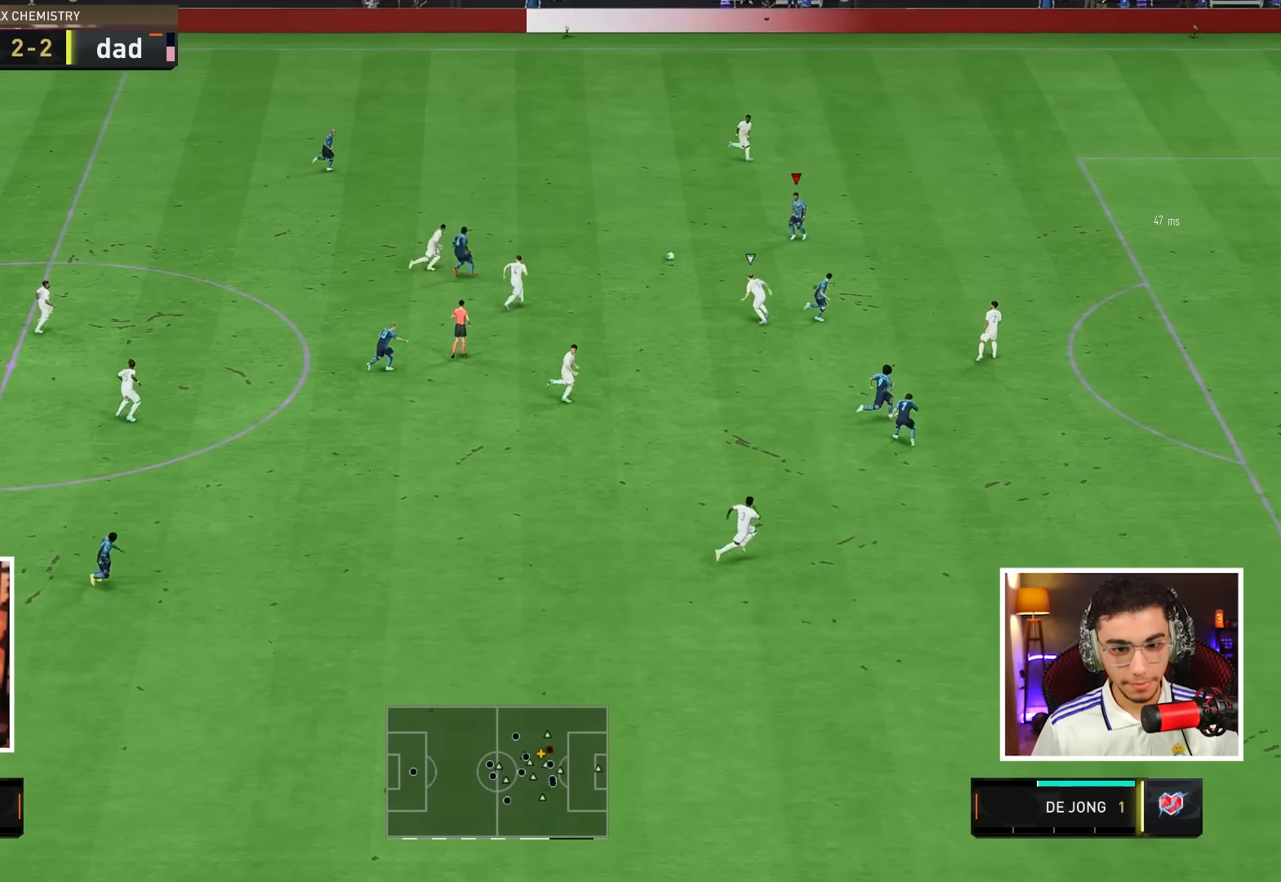
{"buttons": [], "left_stick": "up-right", "right_stick": "center", "events": [[400, "left_stick", "up-right"]]}
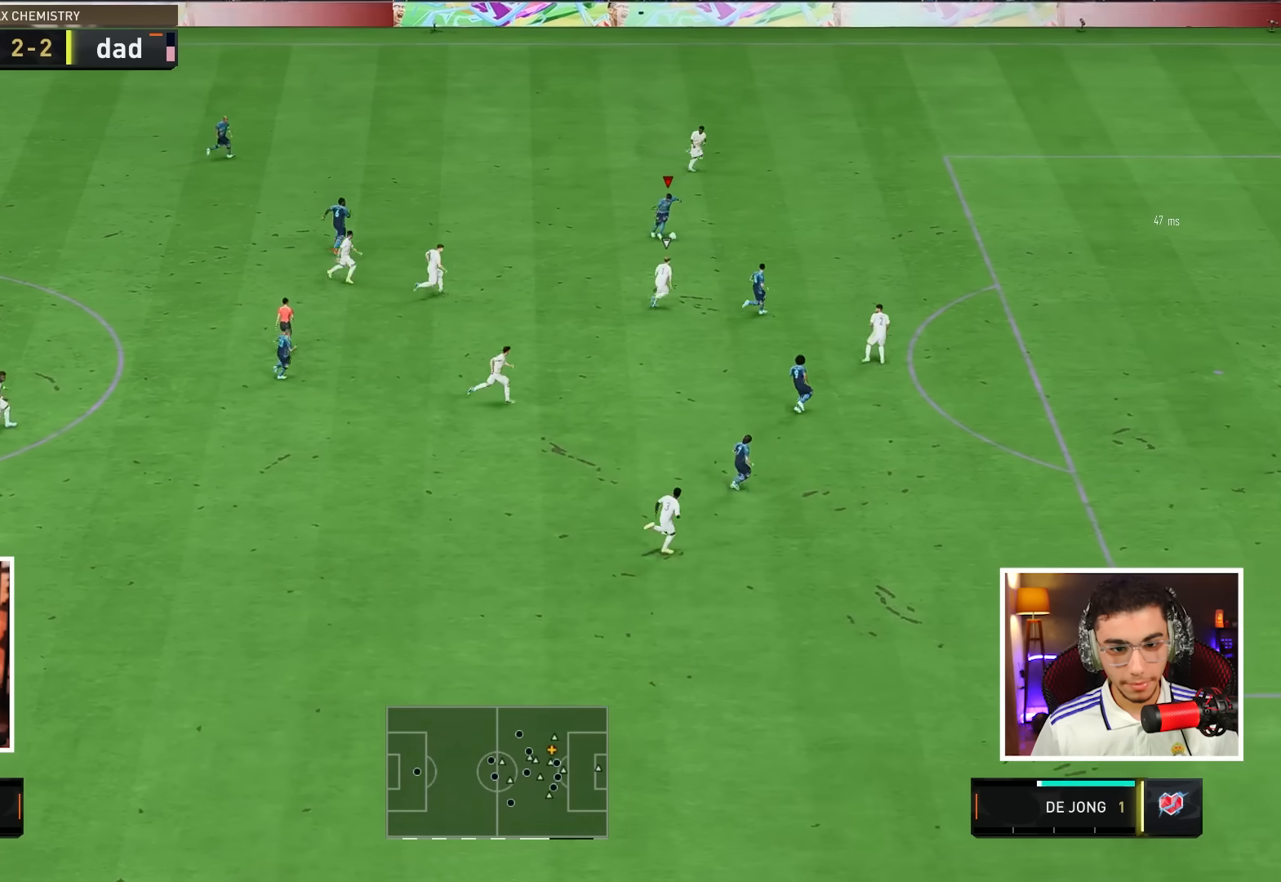
{"buttons": [], "left_stick": "right", "right_stick": "center", "events": [[383, "left_stick", "right"]]}
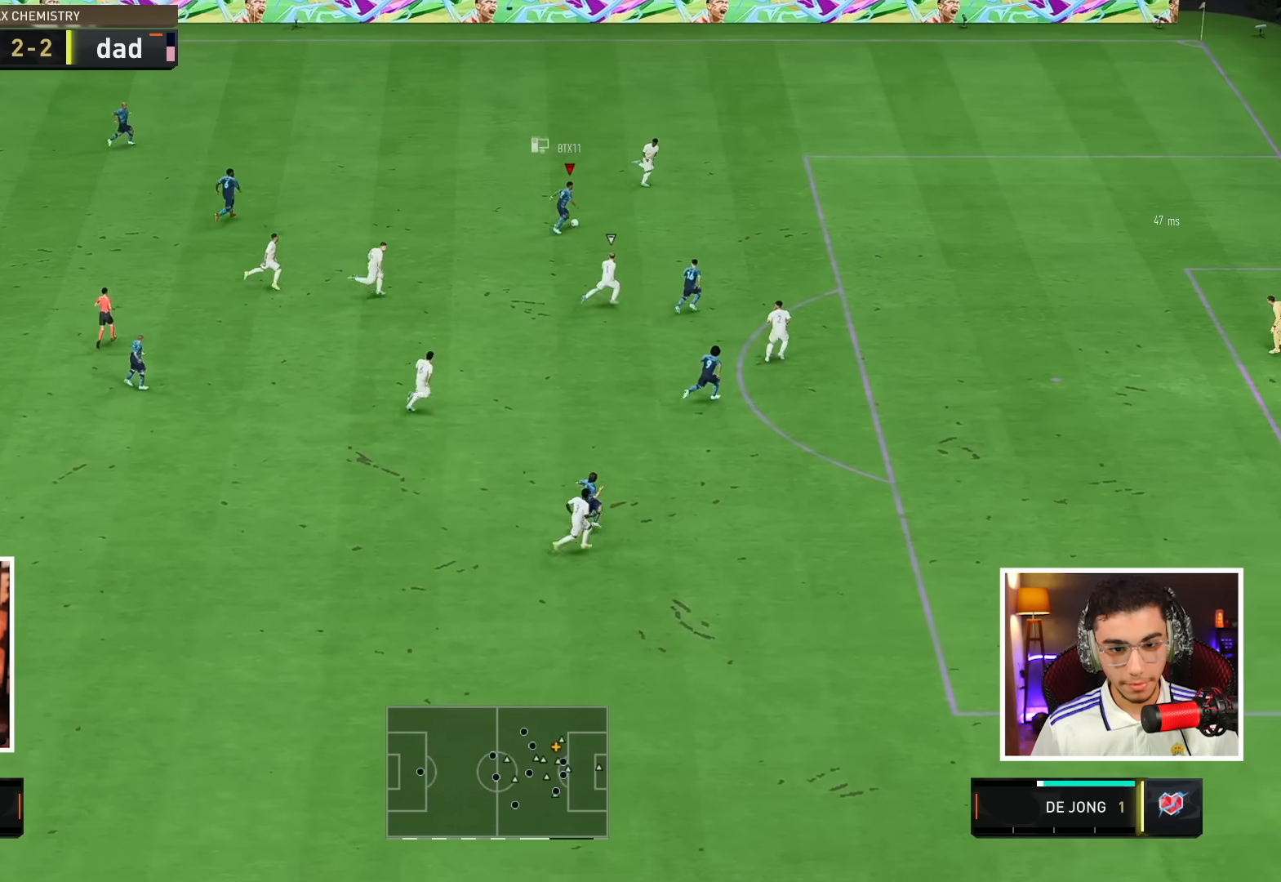
{"buttons": [], "left_stick": "right", "right_stick": "center", "events": []}
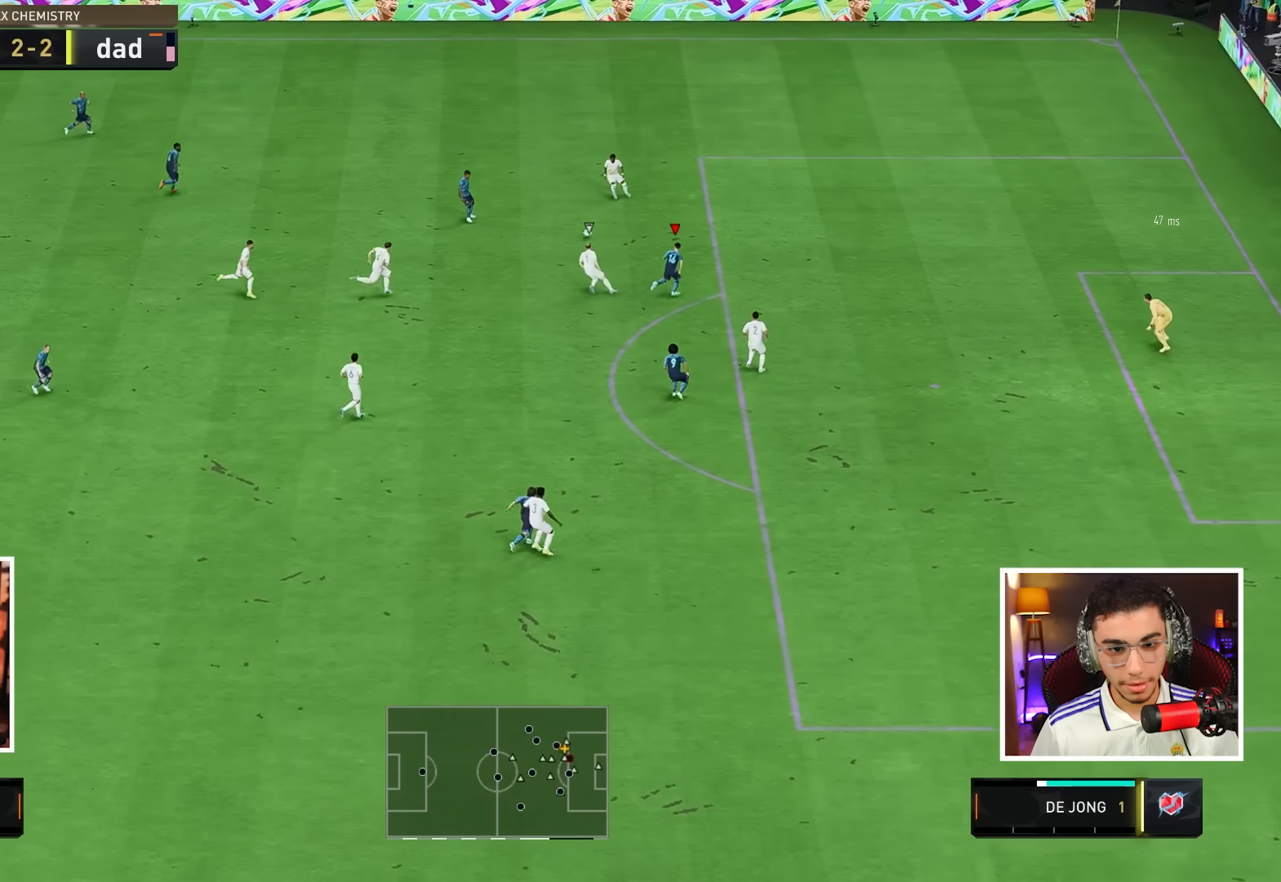
{"buttons": [], "left_stick": "right", "right_stick": "center", "events": []}
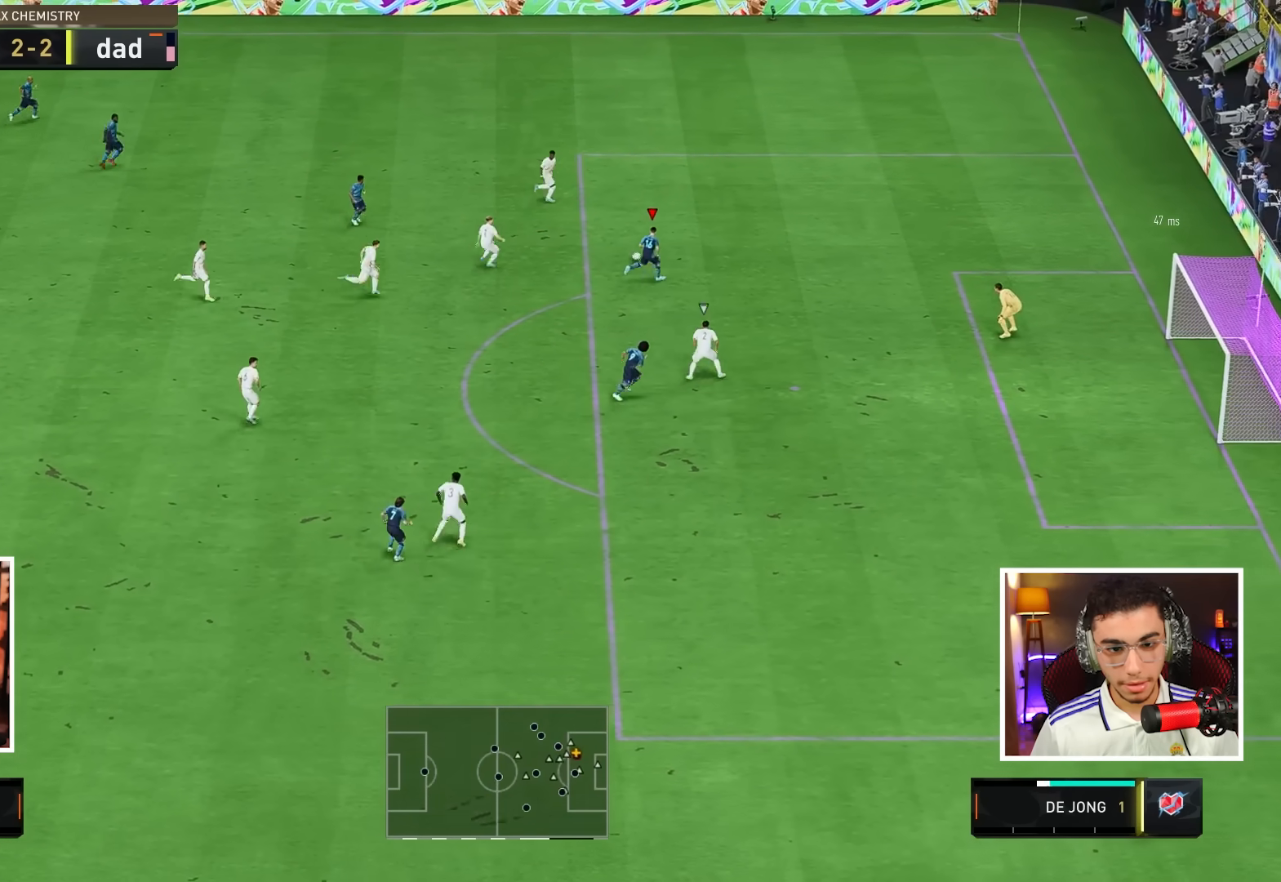
{"buttons": [], "left_stick": "right", "right_stick": "center", "events": []}